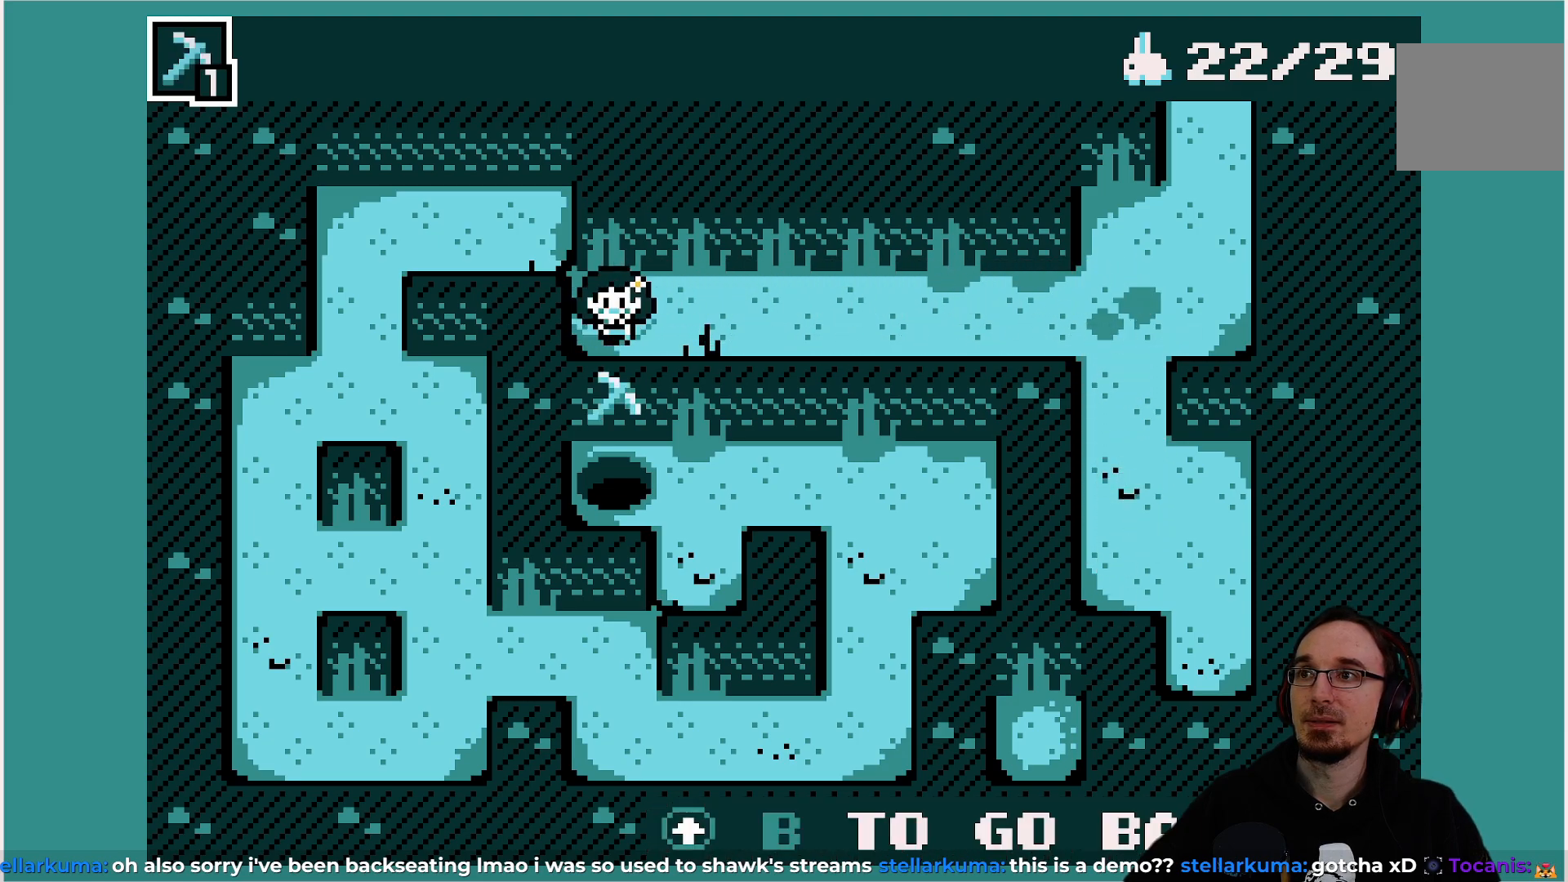
Gameplay with a controller (PlayStation layout); each line is a JSON object with the inputs held at the frame after it. "events" lists button and stick changes between this image and that frame as [ms after this image, input, new state], when the widget could be followed in between. Not read: L3 R3 right_stick.
{"buttons": [], "left_stick": "center", "events": [[300, "CROSS", "down"], [417, "CROSS", "up"]]}
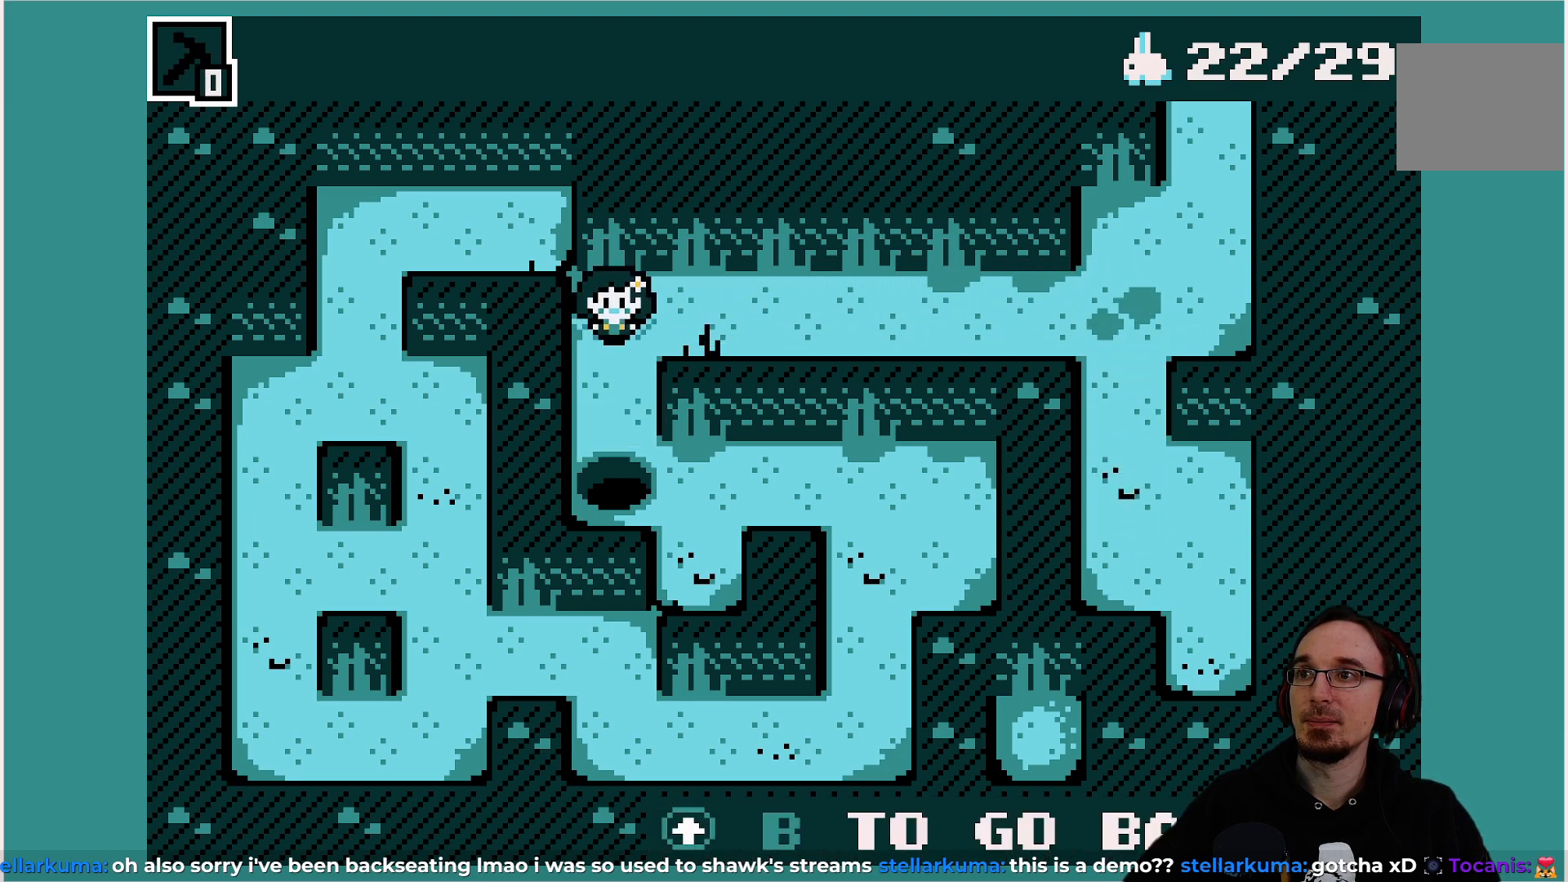
{"buttons": [], "left_stick": "center", "events": [[67, "DPAD_DOWN", "down"], [433, "DPAD_DOWN", "up"]]}
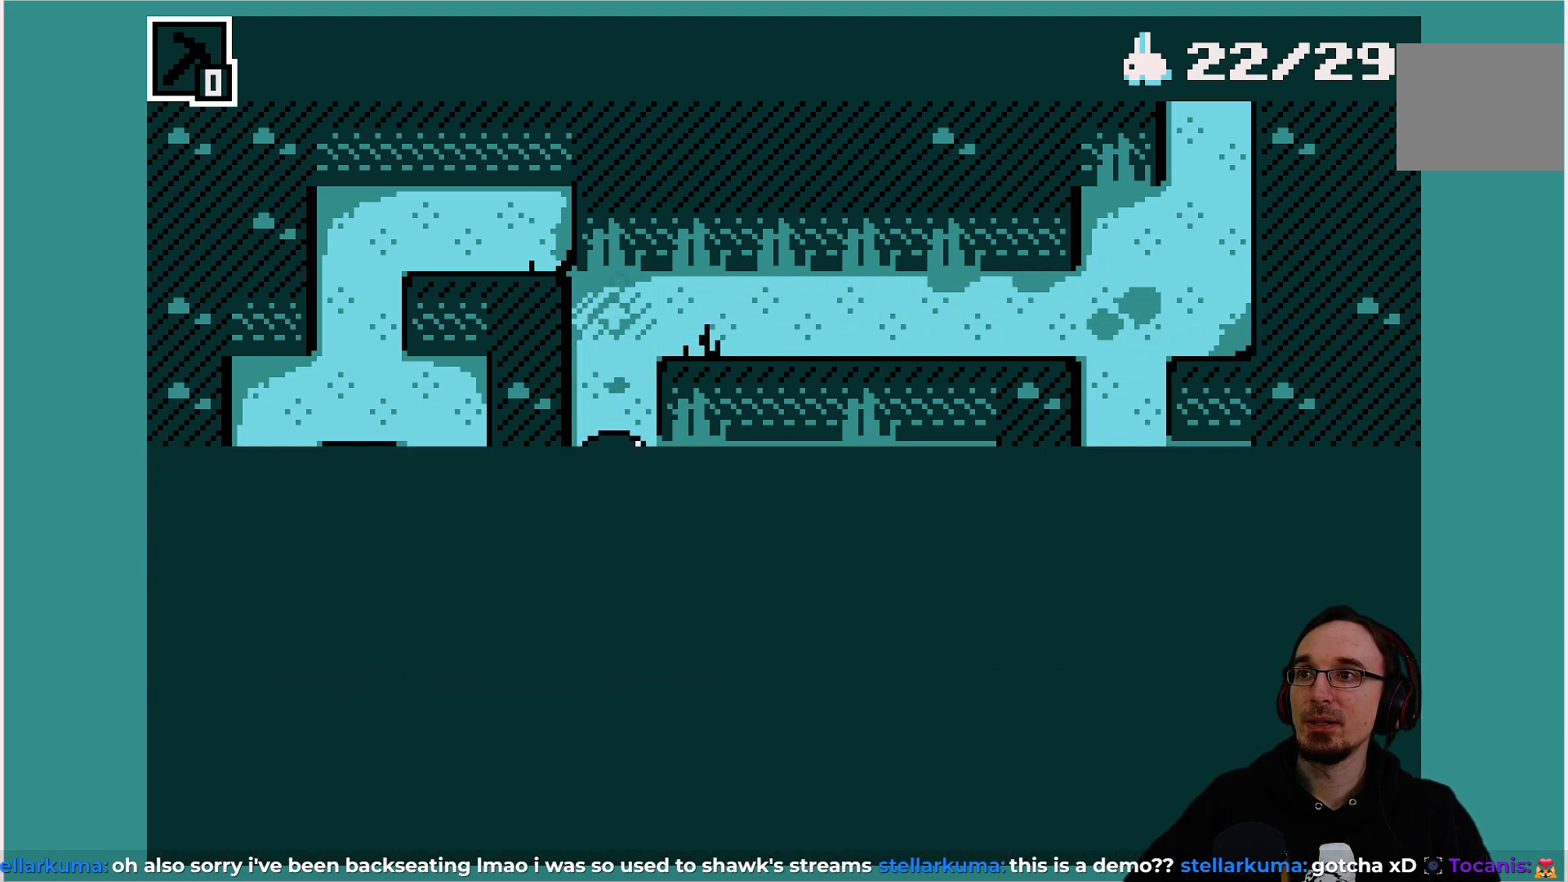
{"buttons": [], "left_stick": "center", "events": []}
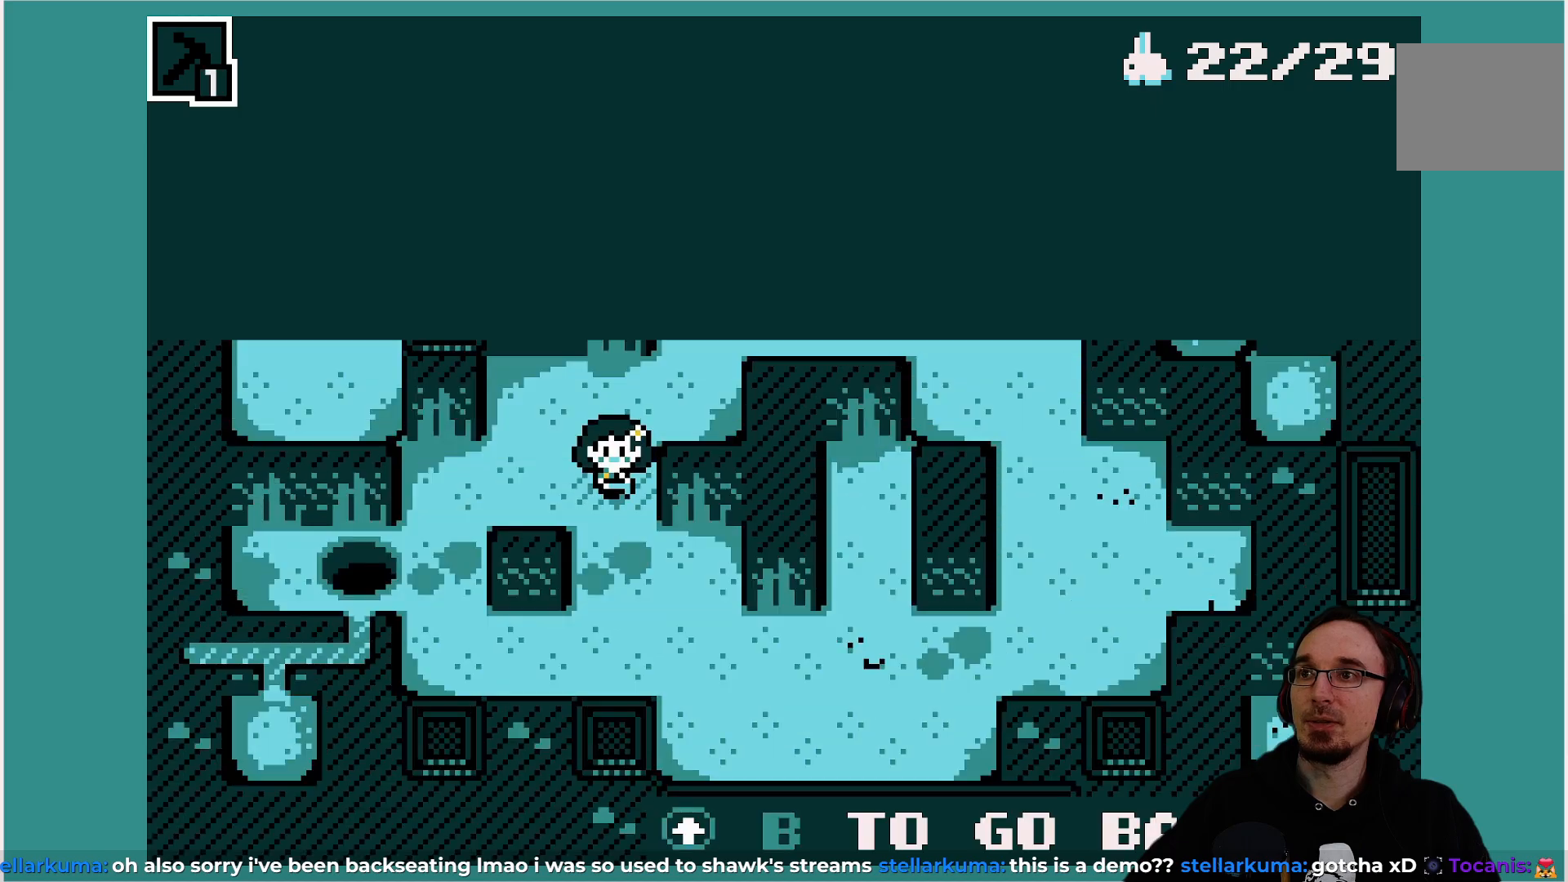
{"buttons": [], "left_stick": "center", "events": []}
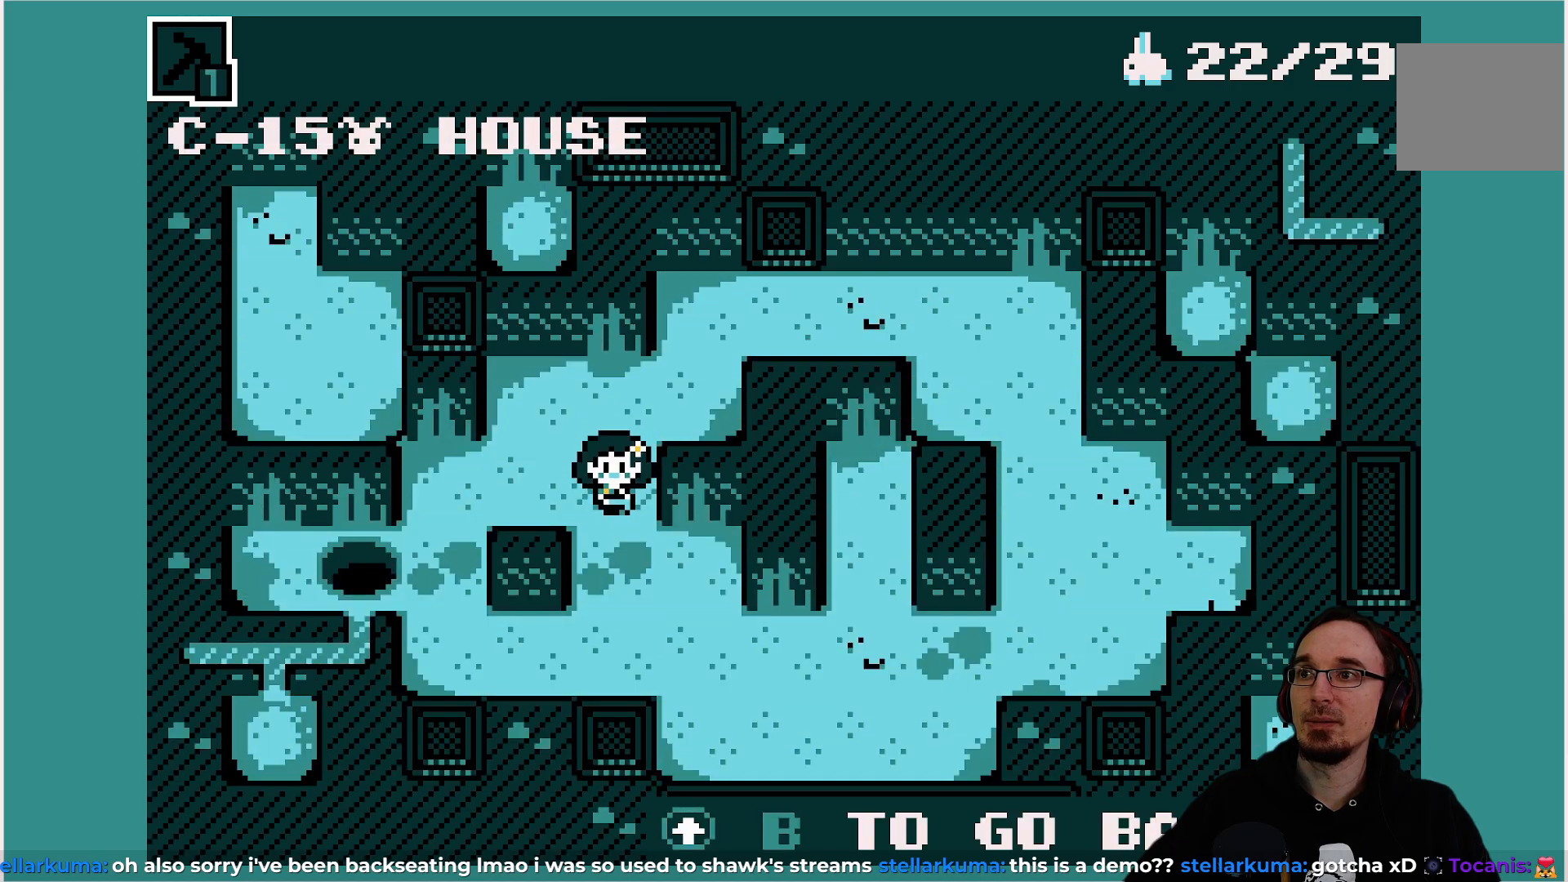
{"buttons": [], "left_stick": "center", "events": [[83, "DPAD_UP", "down"], [233, "DPAD_UP", "up"], [383, "DPAD_DOWN", "down"], [500, "DPAD_DOWN", "up"]]}
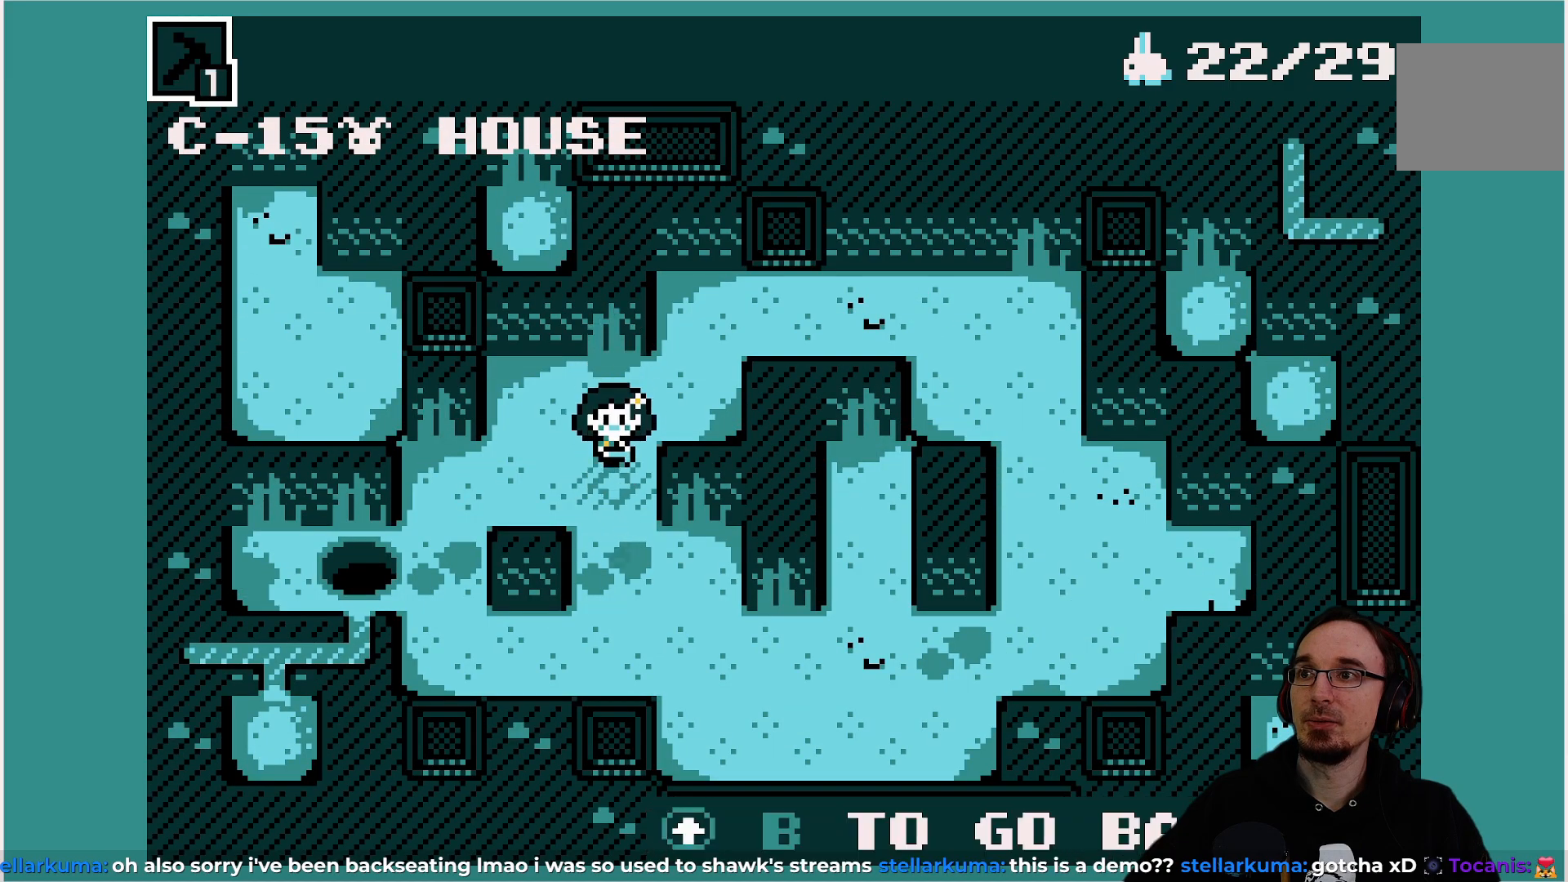
{"buttons": [], "left_stick": "center", "events": [[117, "CIRCLE", "down"], [233, "CIRCLE", "up"]]}
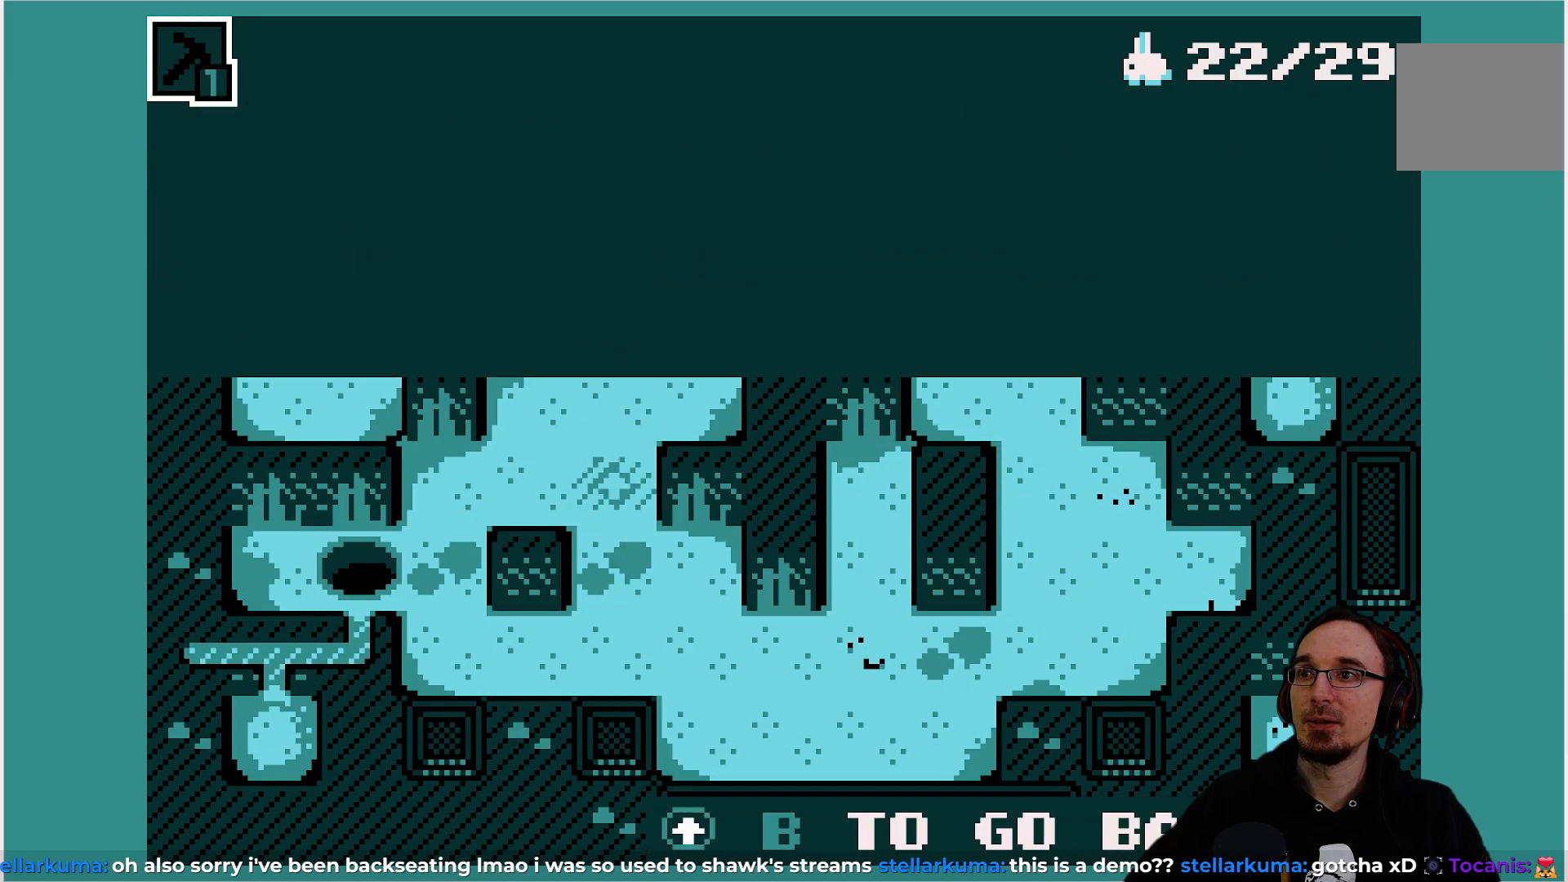
{"buttons": [], "left_stick": "center", "events": []}
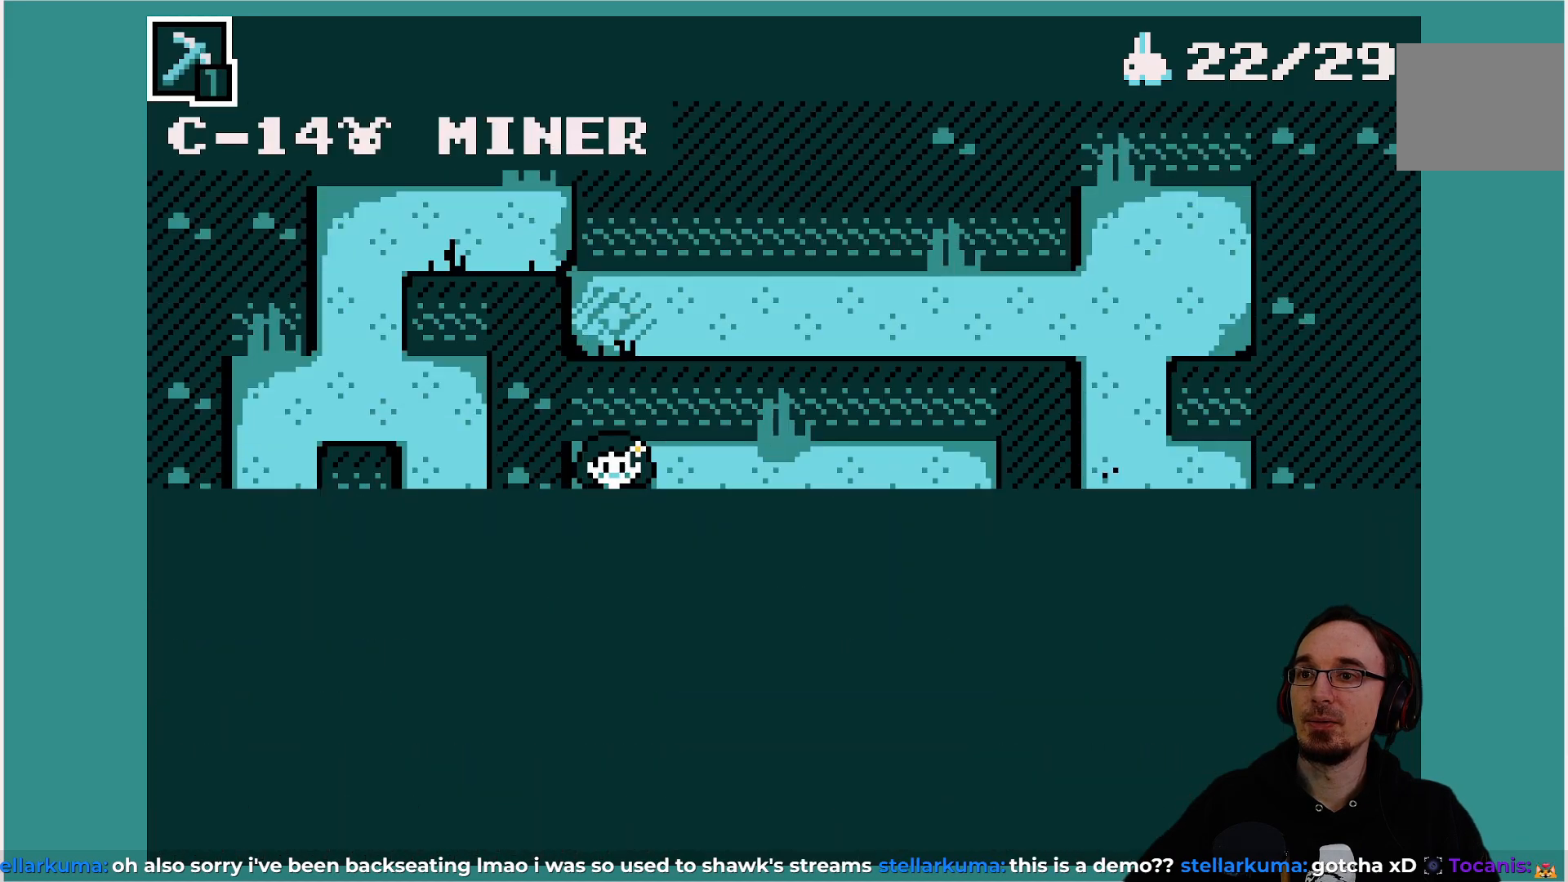
{"buttons": ["DPAD_RIGHT"], "left_stick": "center", "events": [[417, "DPAD_RIGHT", "down"]]}
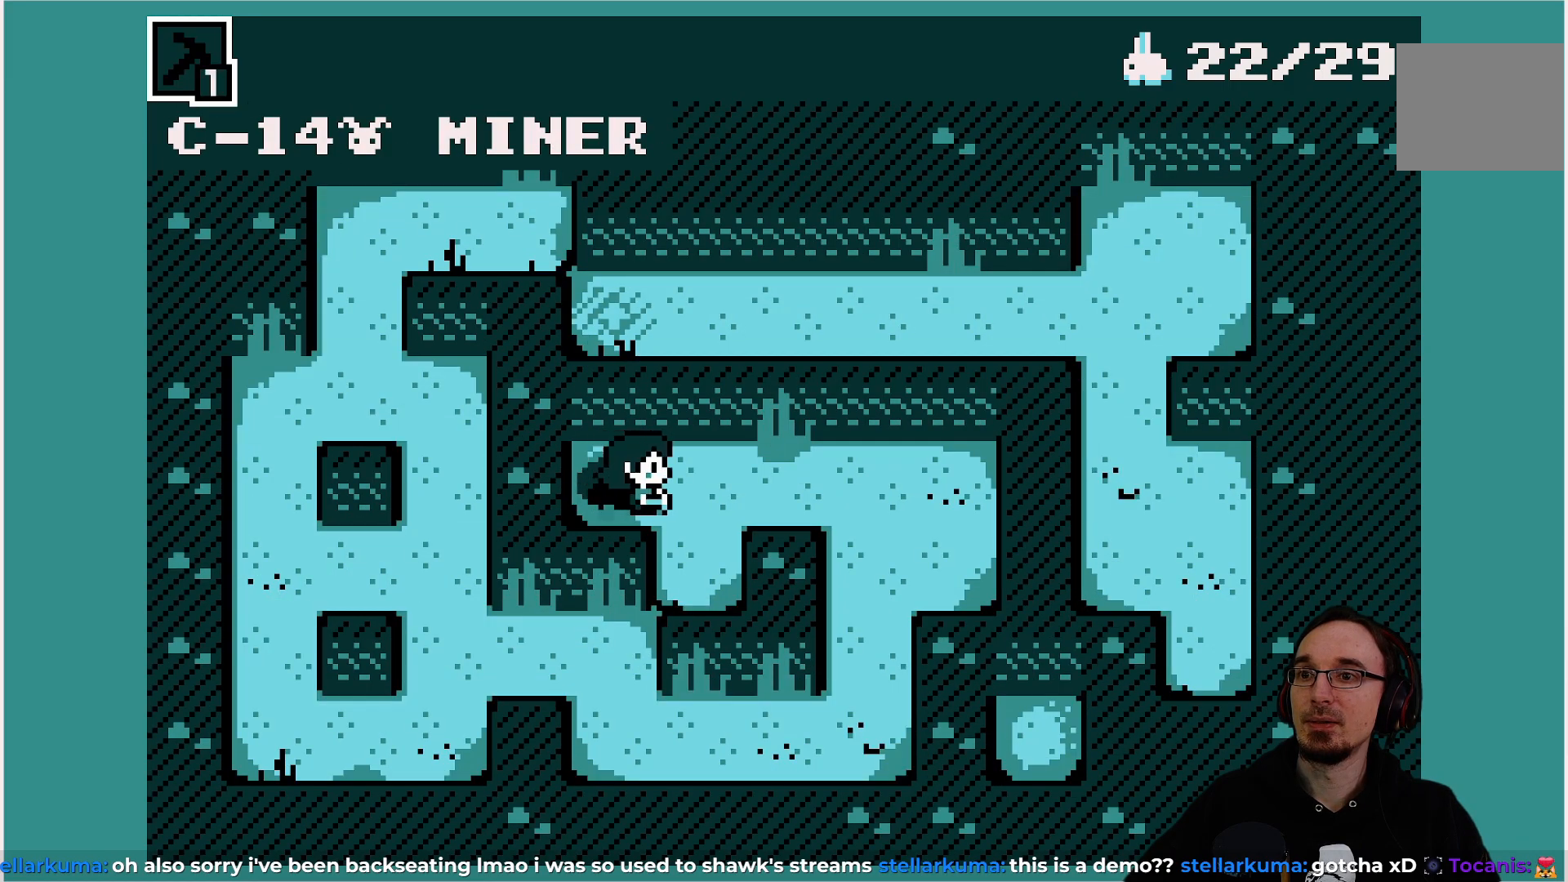
{"buttons": ["DPAD_DOWN"], "left_stick": "center", "events": [[300, "DPAD_RIGHT", "up"], [333, "DPAD_DOWN", "down"]]}
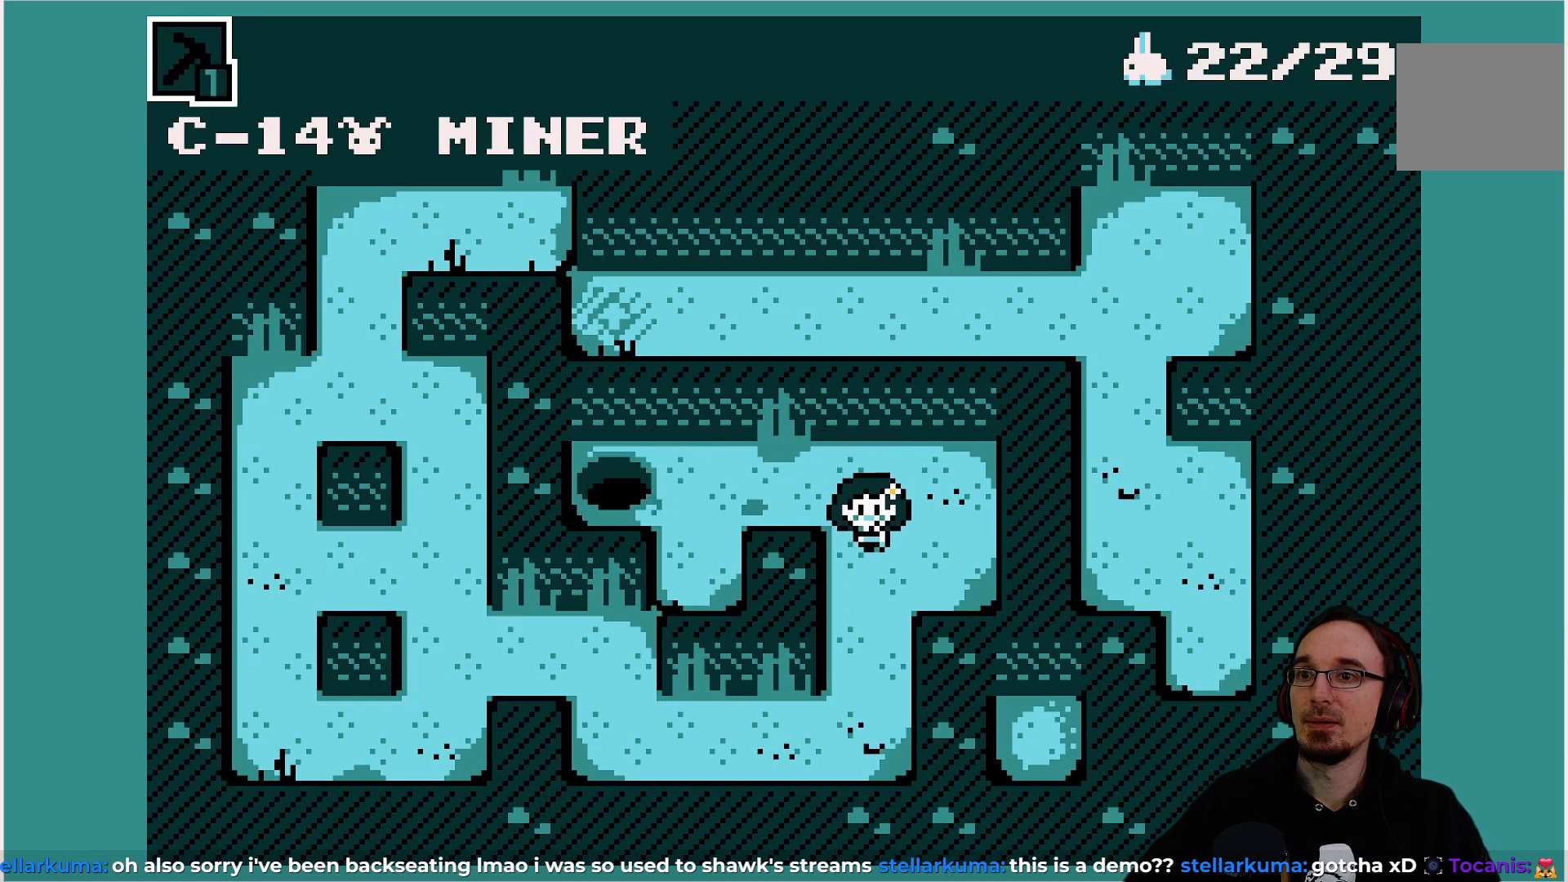
{"buttons": [], "left_stick": "center", "events": [[450, "DPAD_DOWN", "up"]]}
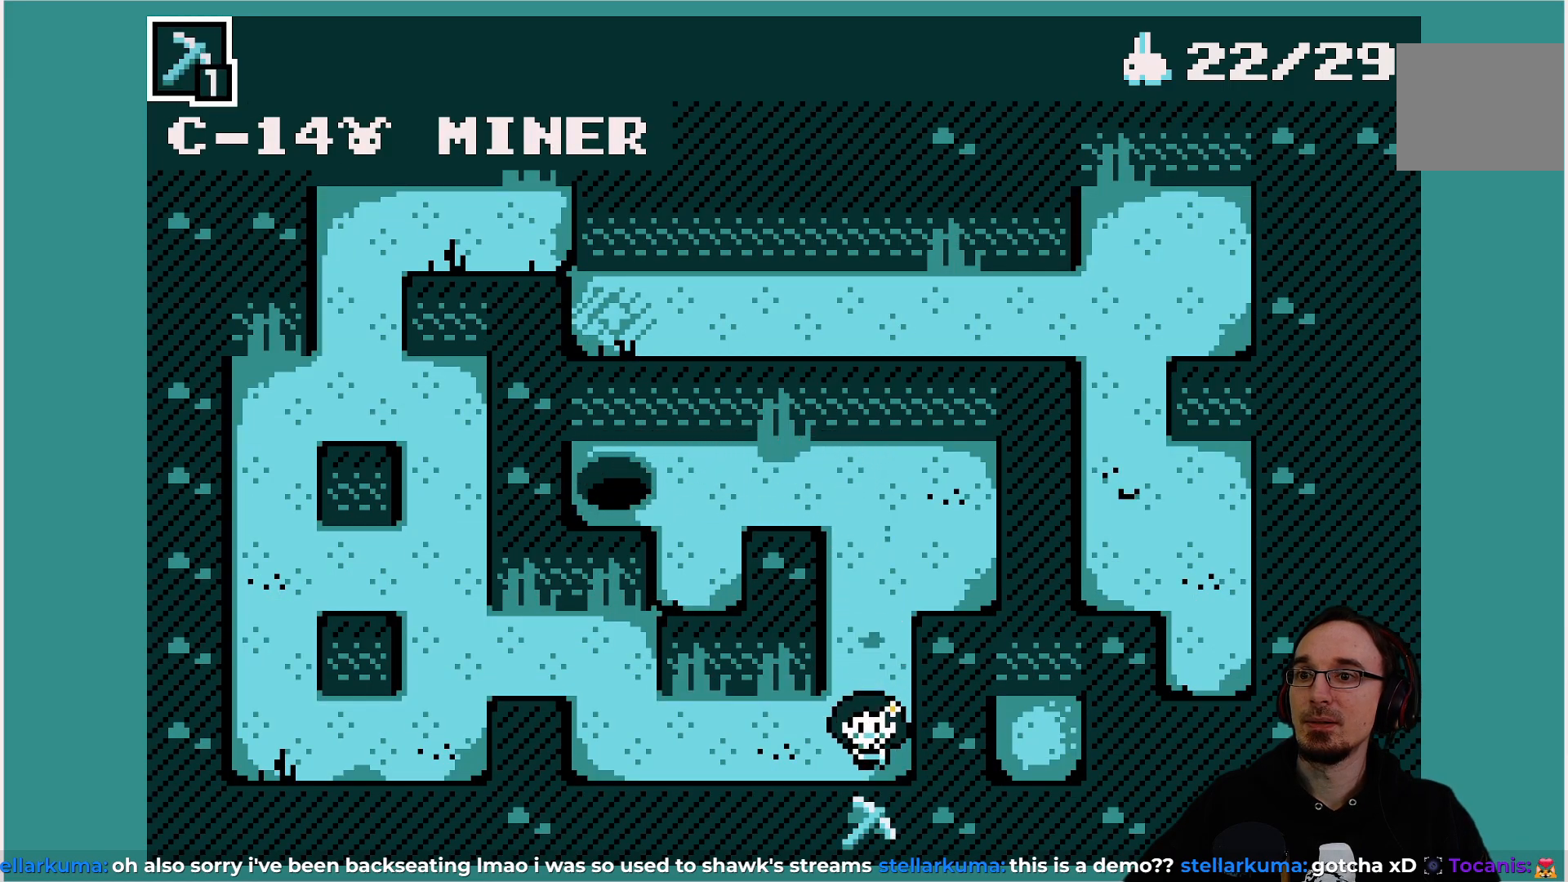
{"buttons": ["DPAD_DOWN"], "left_stick": "center", "events": [[117, "CROSS", "down"], [233, "CROSS", "up"], [467, "DPAD_DOWN", "down"]]}
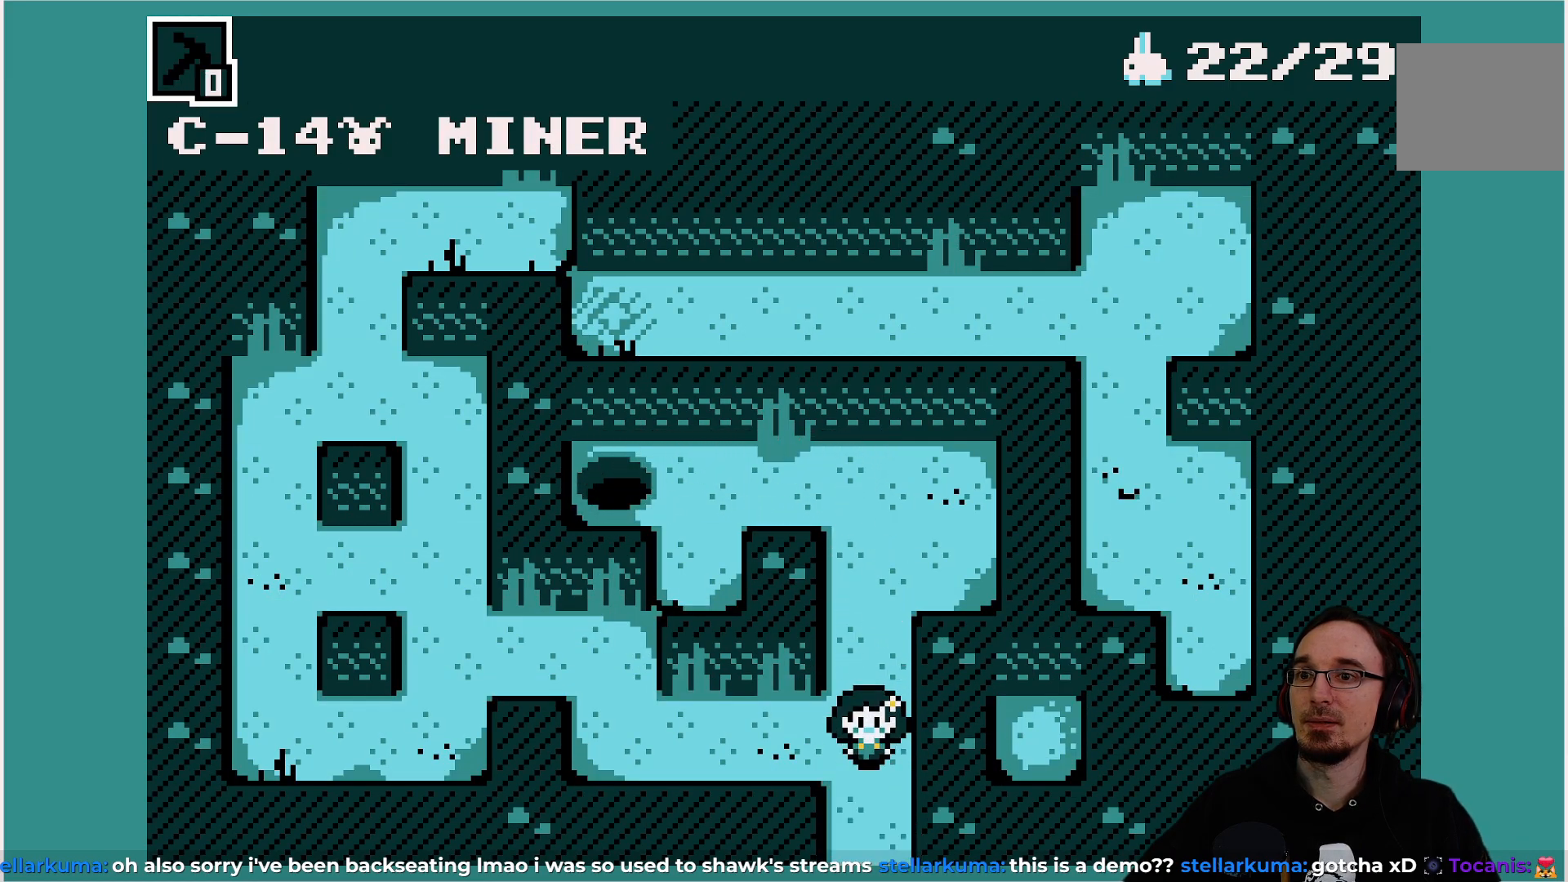
{"buttons": [], "left_stick": "center", "events": [[467, "DPAD_DOWN", "up"]]}
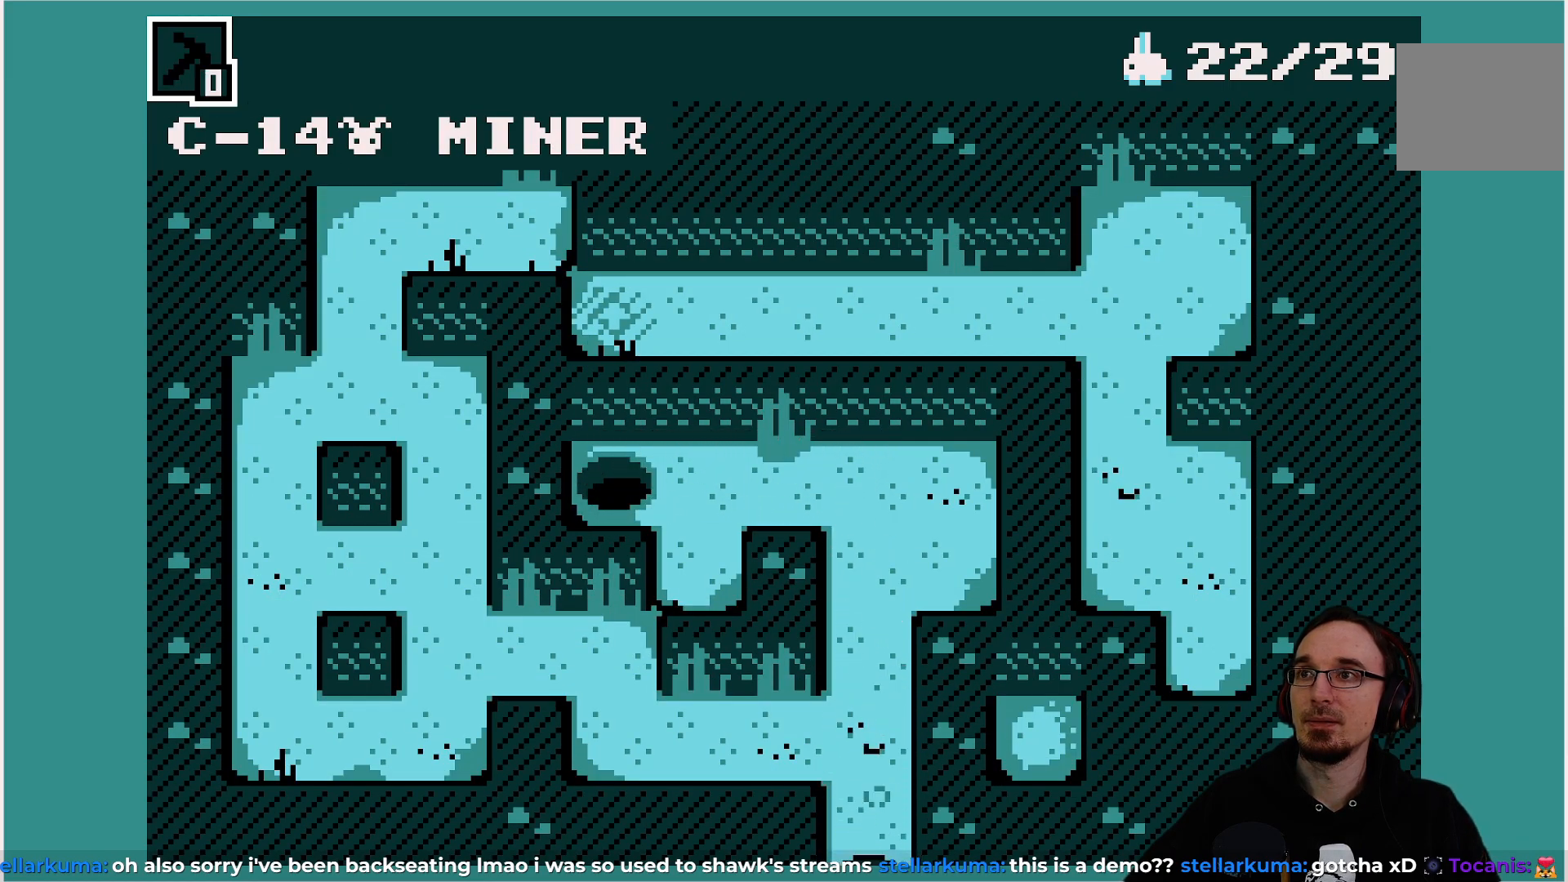
{"buttons": [], "left_stick": "center", "events": []}
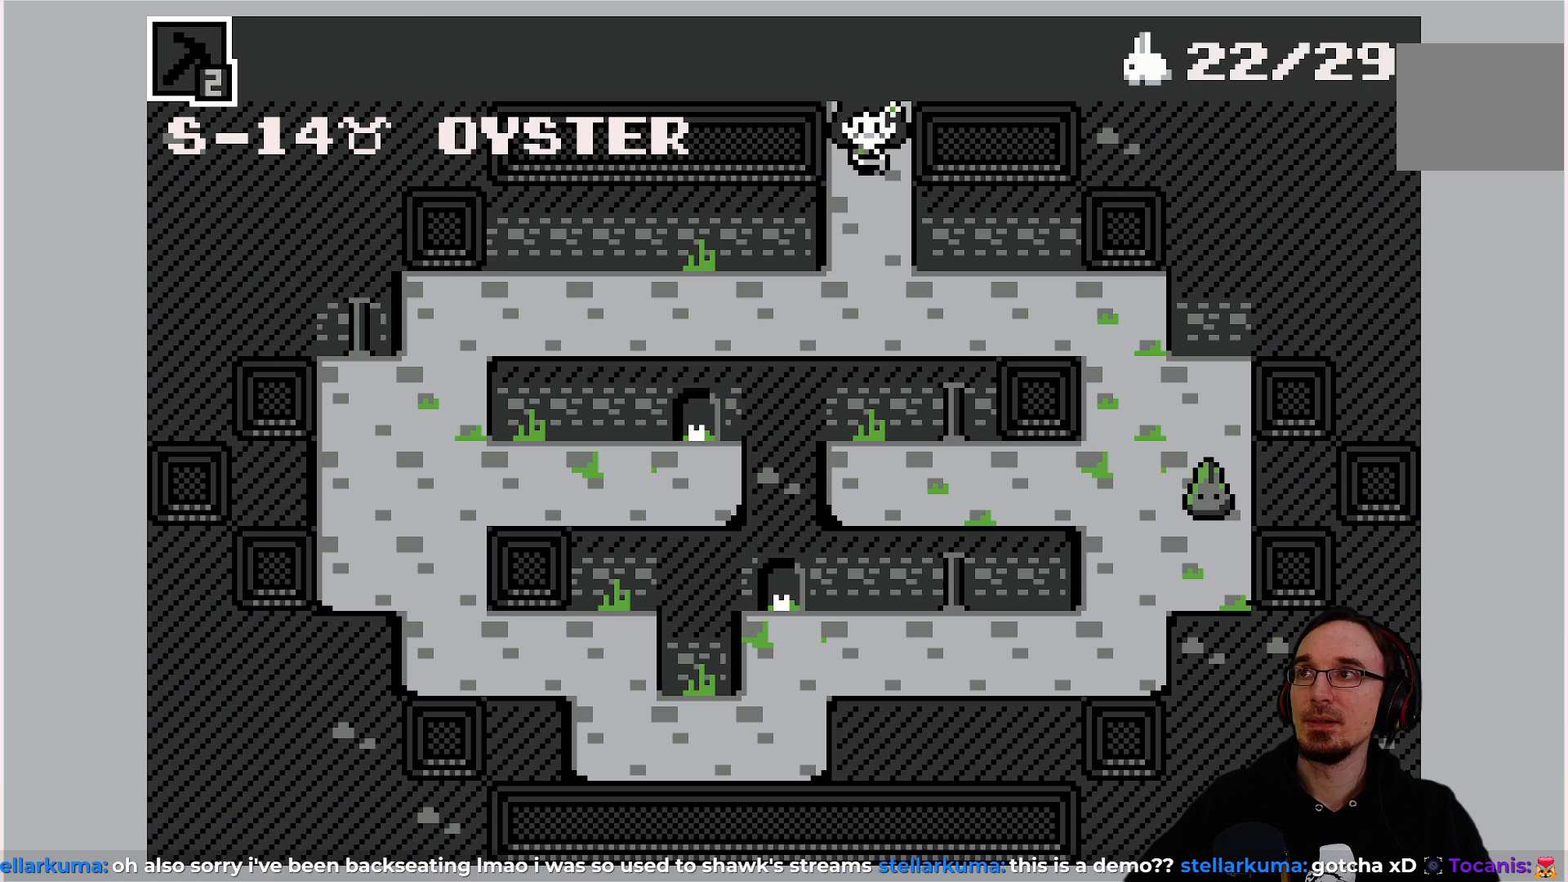
{"buttons": [], "left_stick": "center", "events": []}
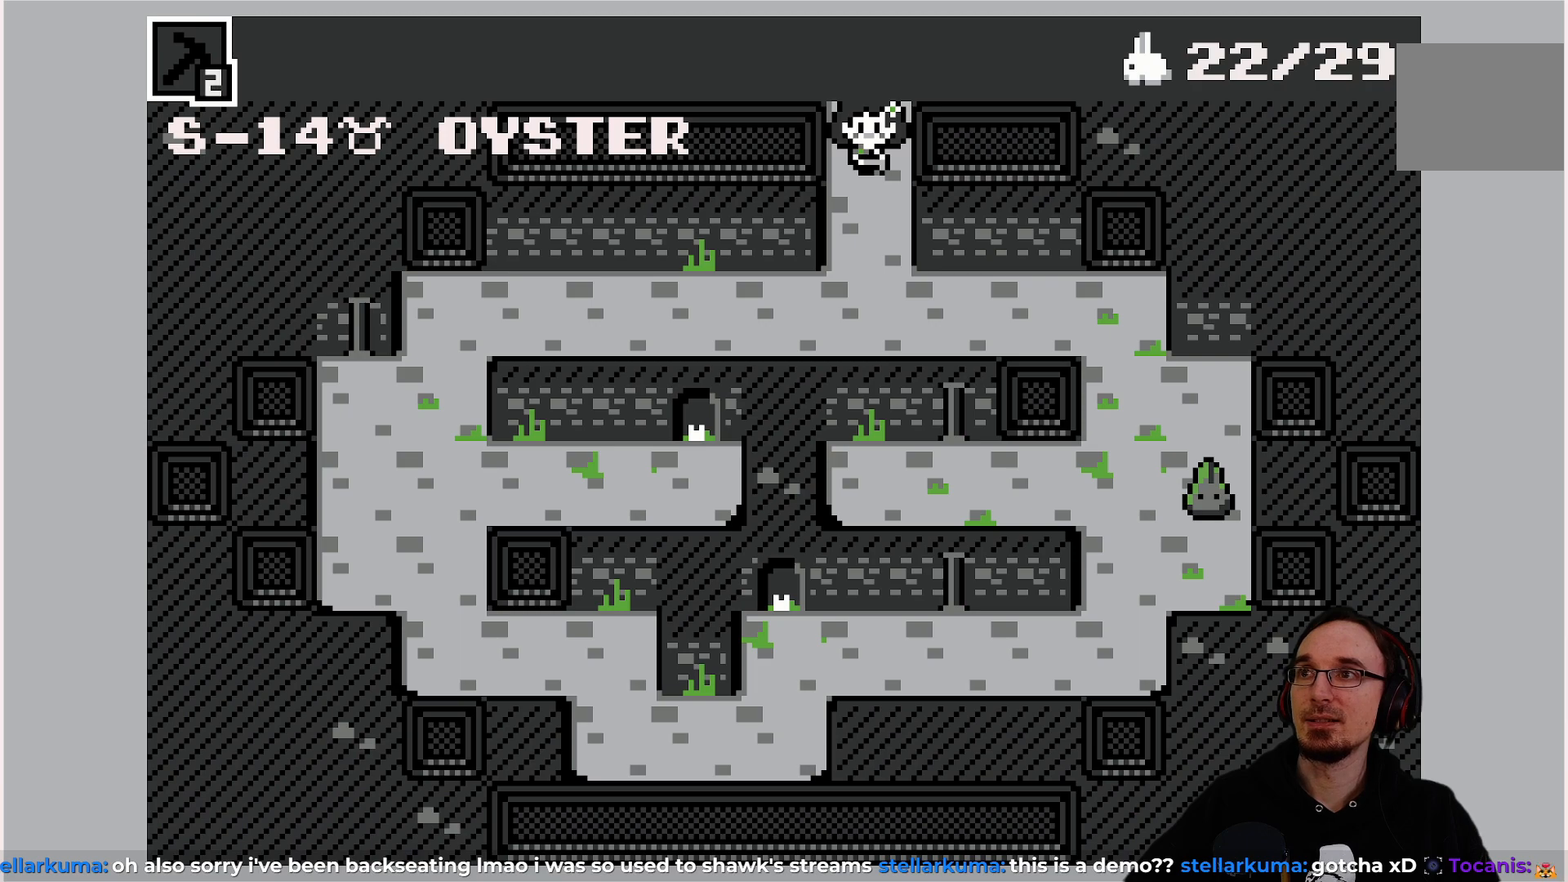
{"buttons": [], "left_stick": "center", "events": []}
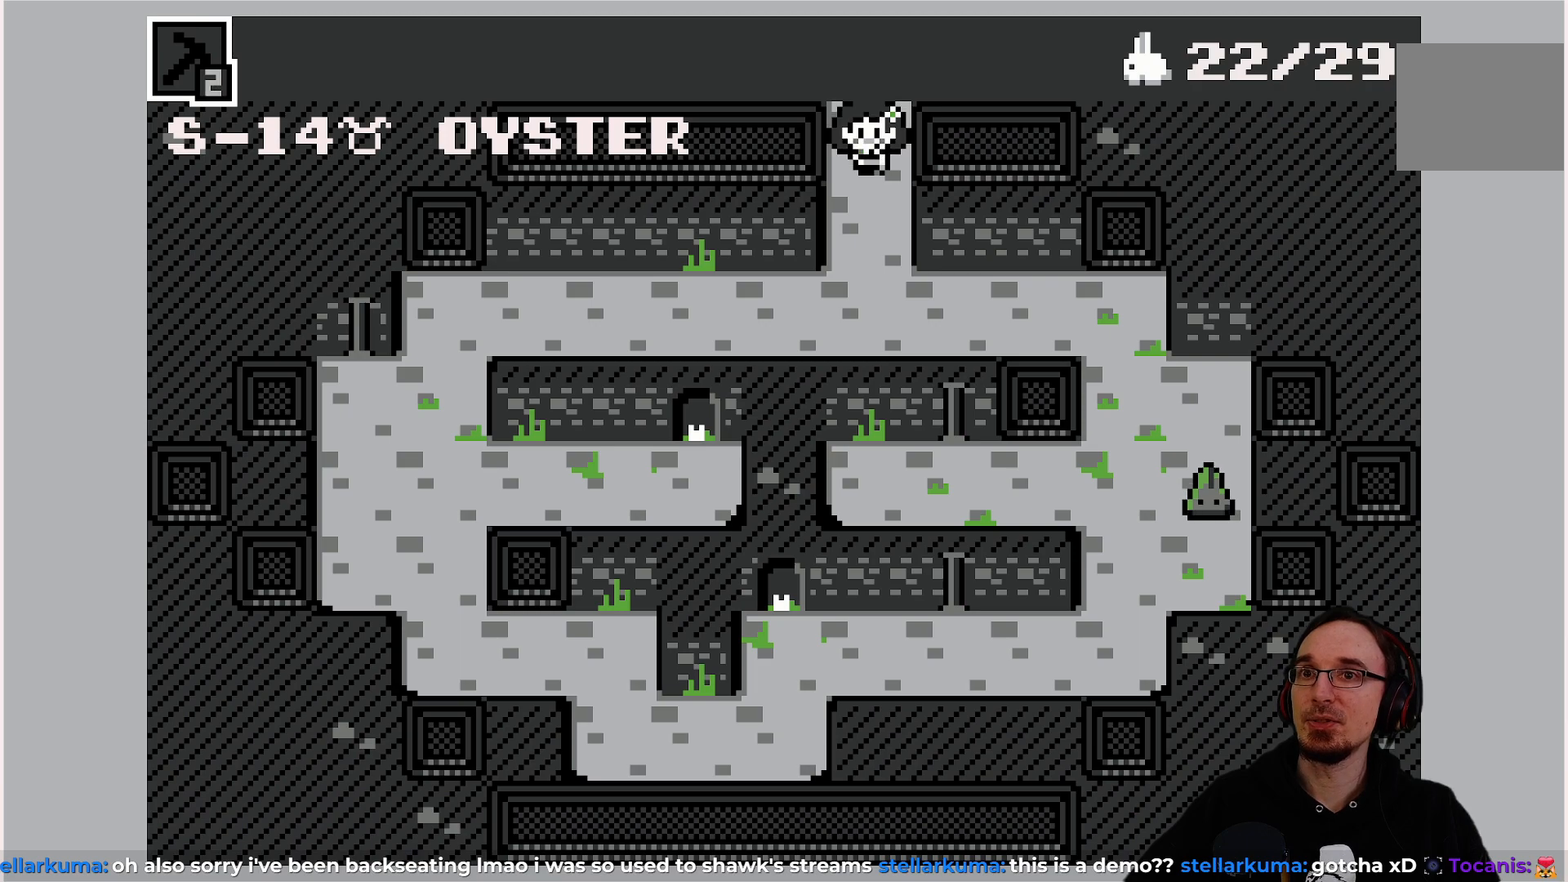
{"buttons": [], "left_stick": "center", "events": []}
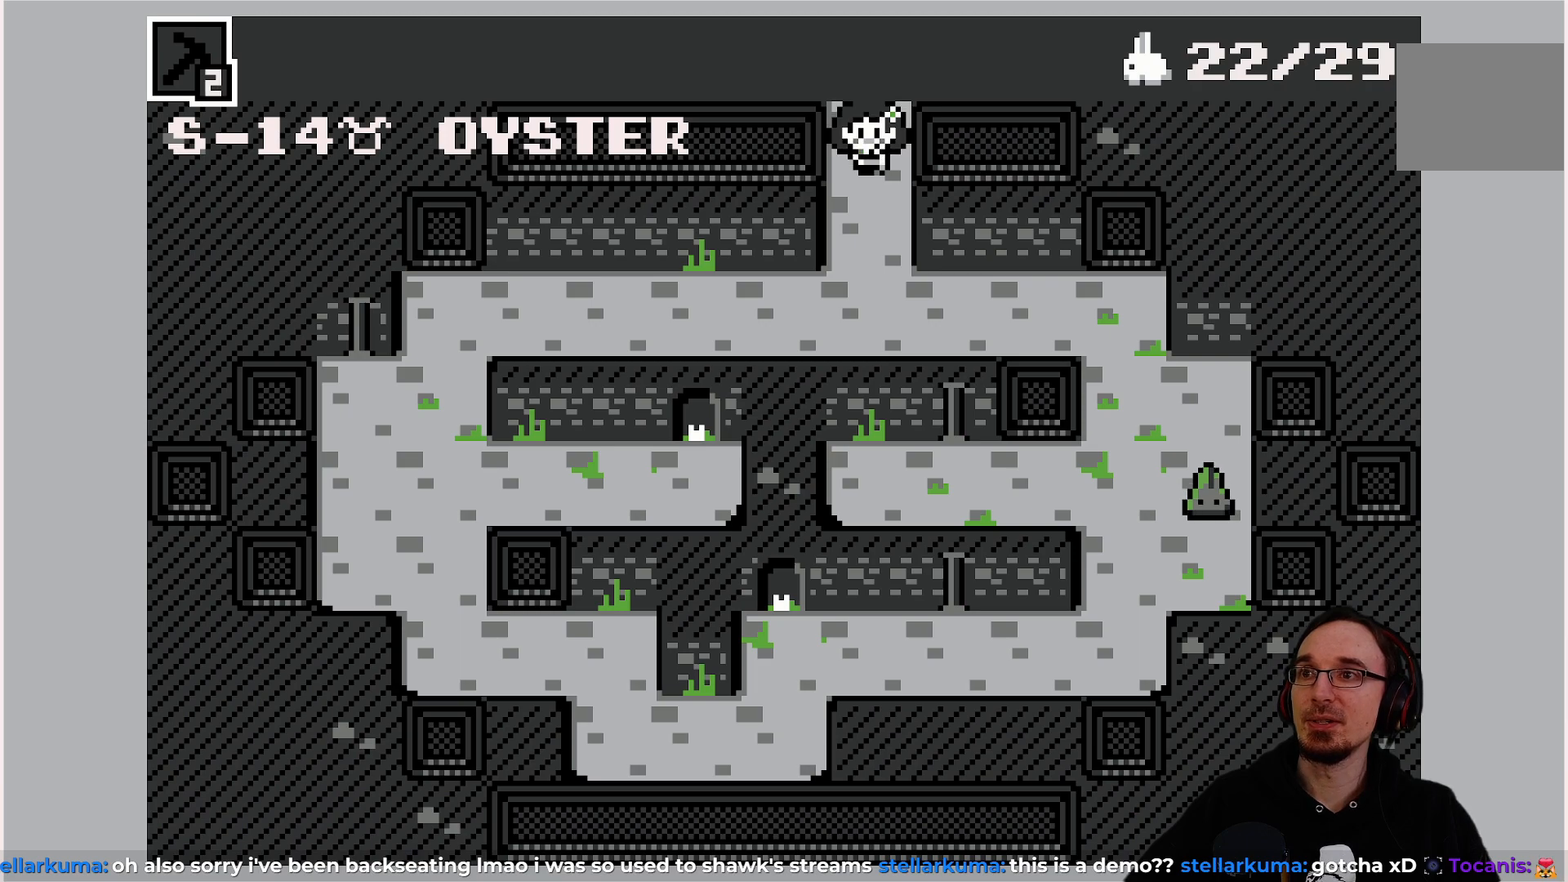
{"buttons": [], "left_stick": "center", "events": []}